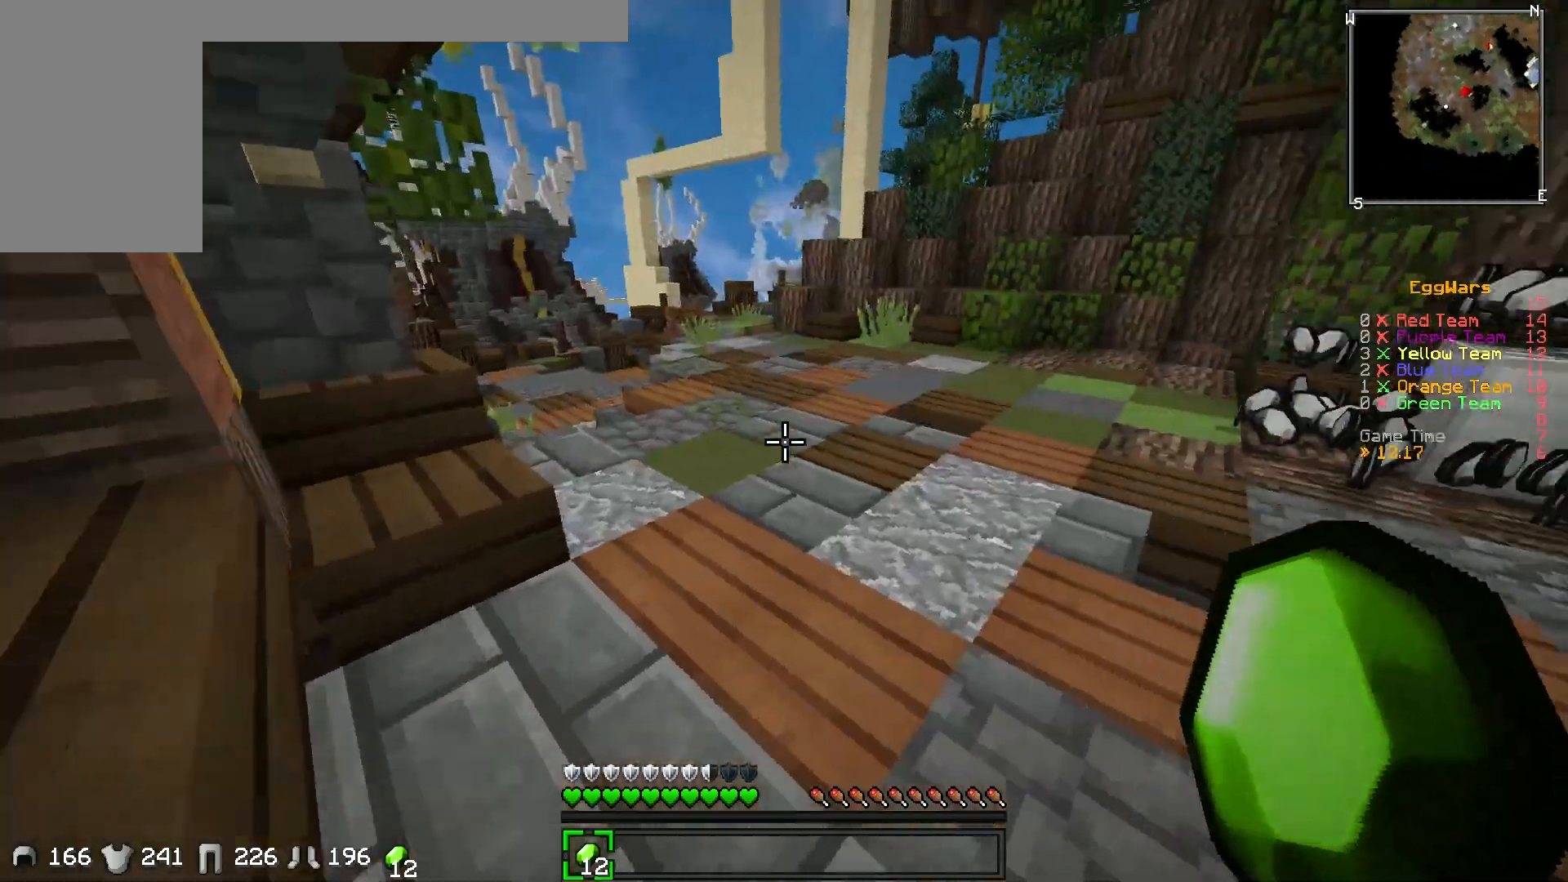
Gameplay with keyboard; each line is a JSON object with the keys held at the frame after it. "events" lists presses ("down") and releases ("up") of "a", "d", "s" and "w" between this image and that frame as [ms after this image, input, new state], when the widget could be followed in between. No other keys are recorded. Mouse input is not recorded.
{"keys": ["w"], "events": []}
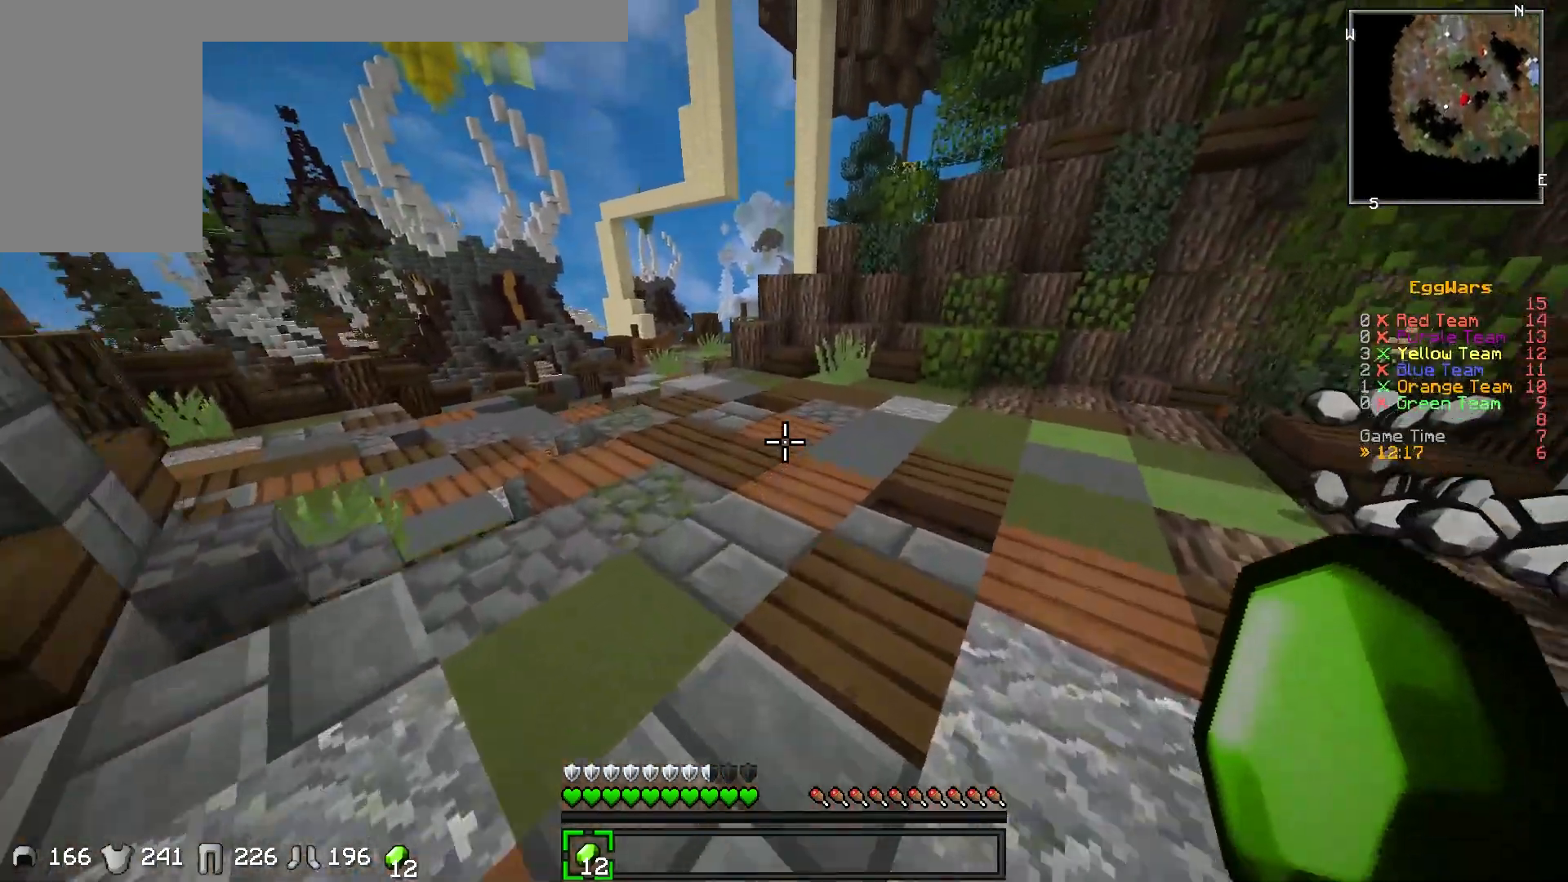
{"keys": ["a", "w"], "events": [[317, "a", "down"]]}
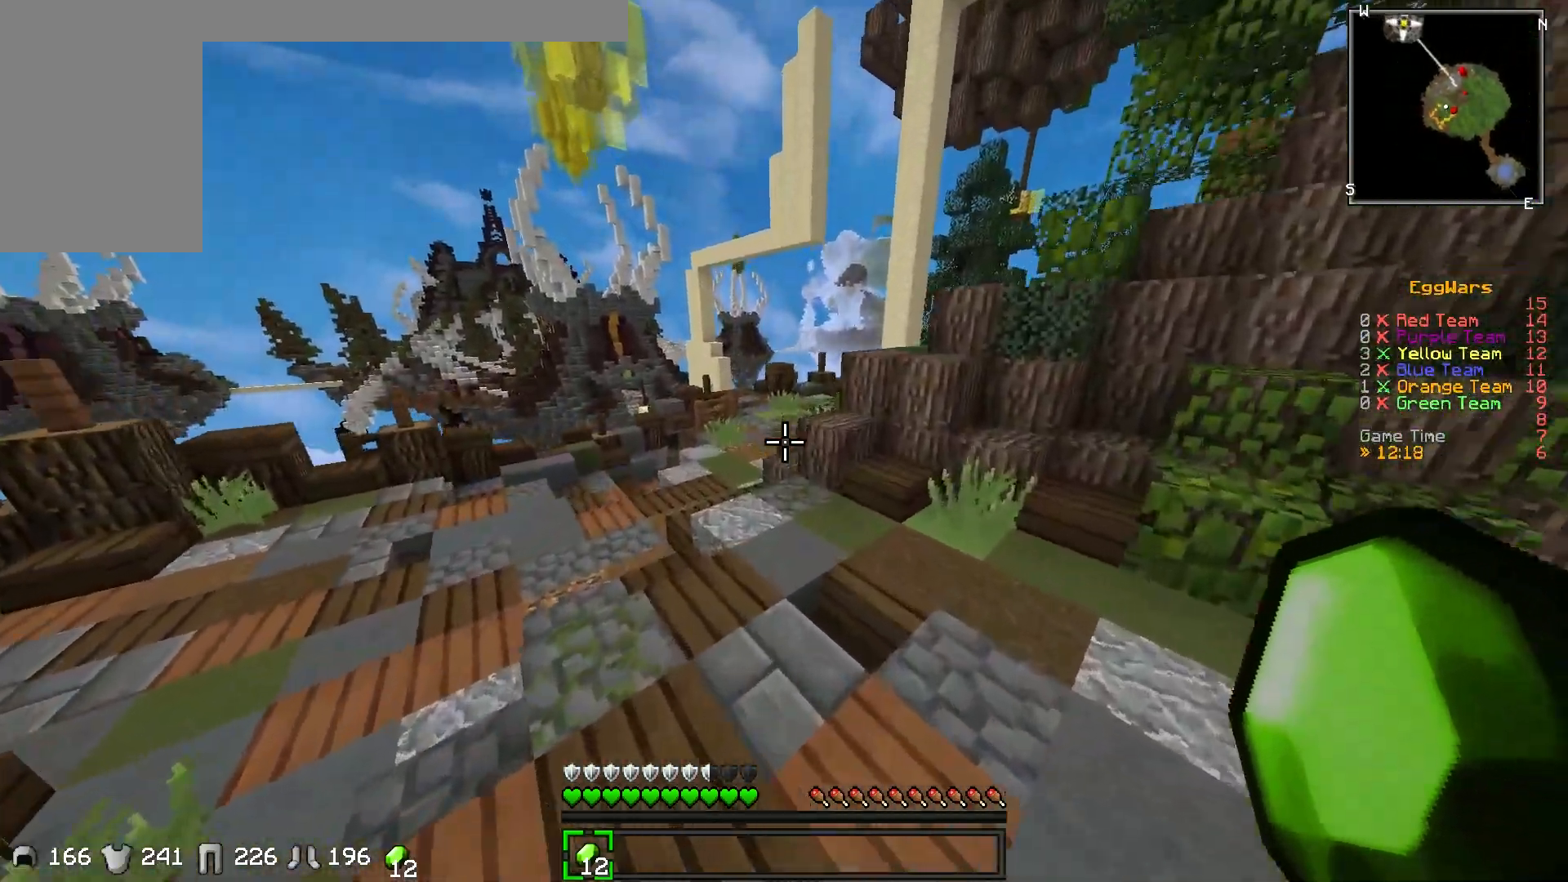
{"keys": ["w"], "events": [[50, "a", "up"]]}
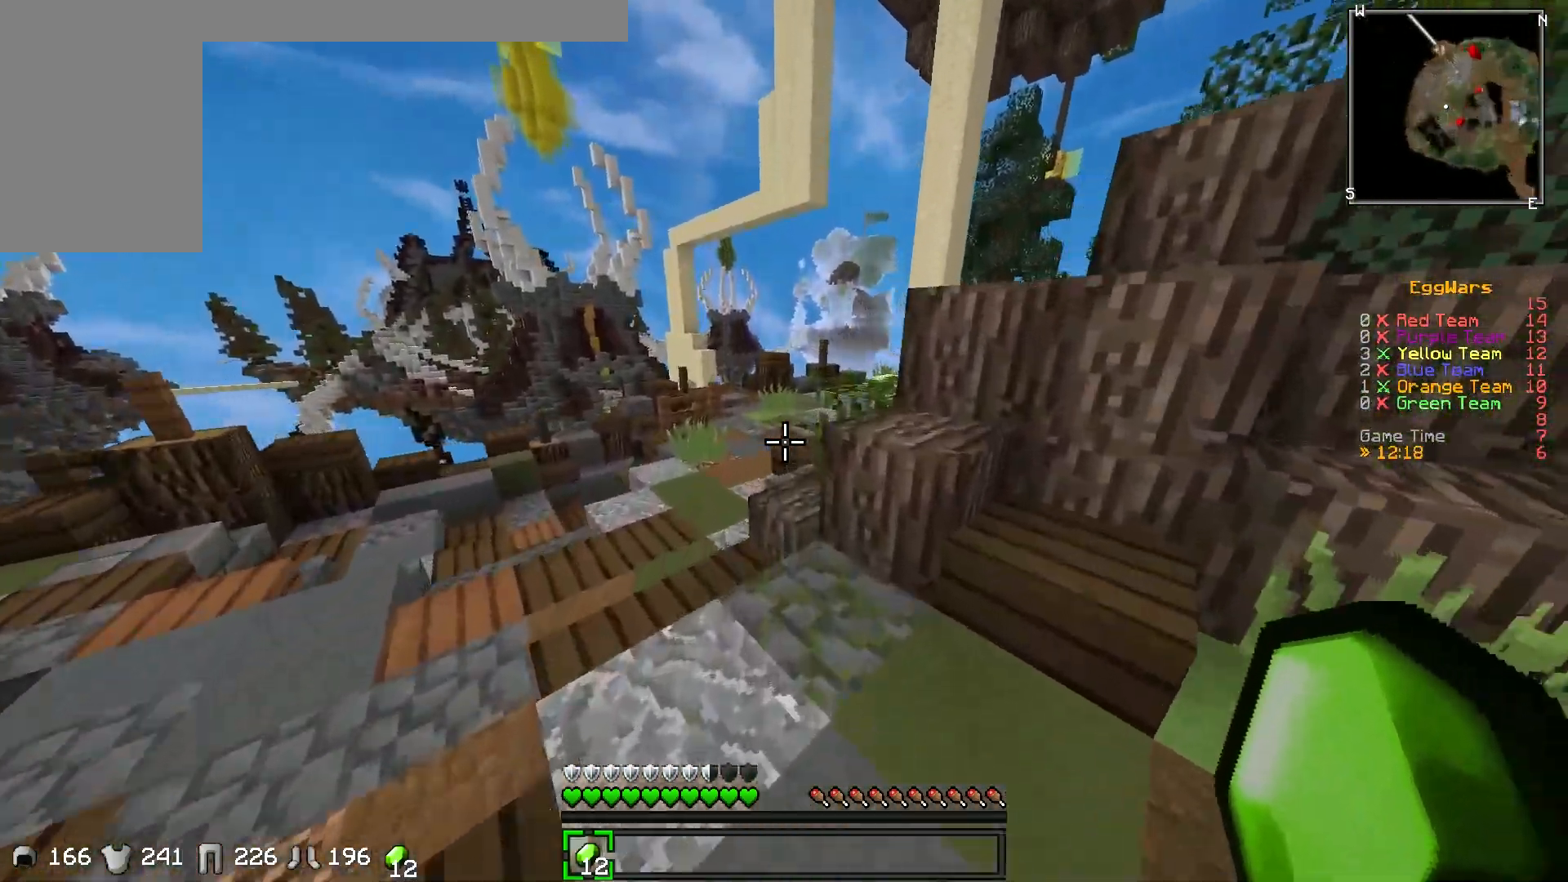
{"keys": ["w"], "events": []}
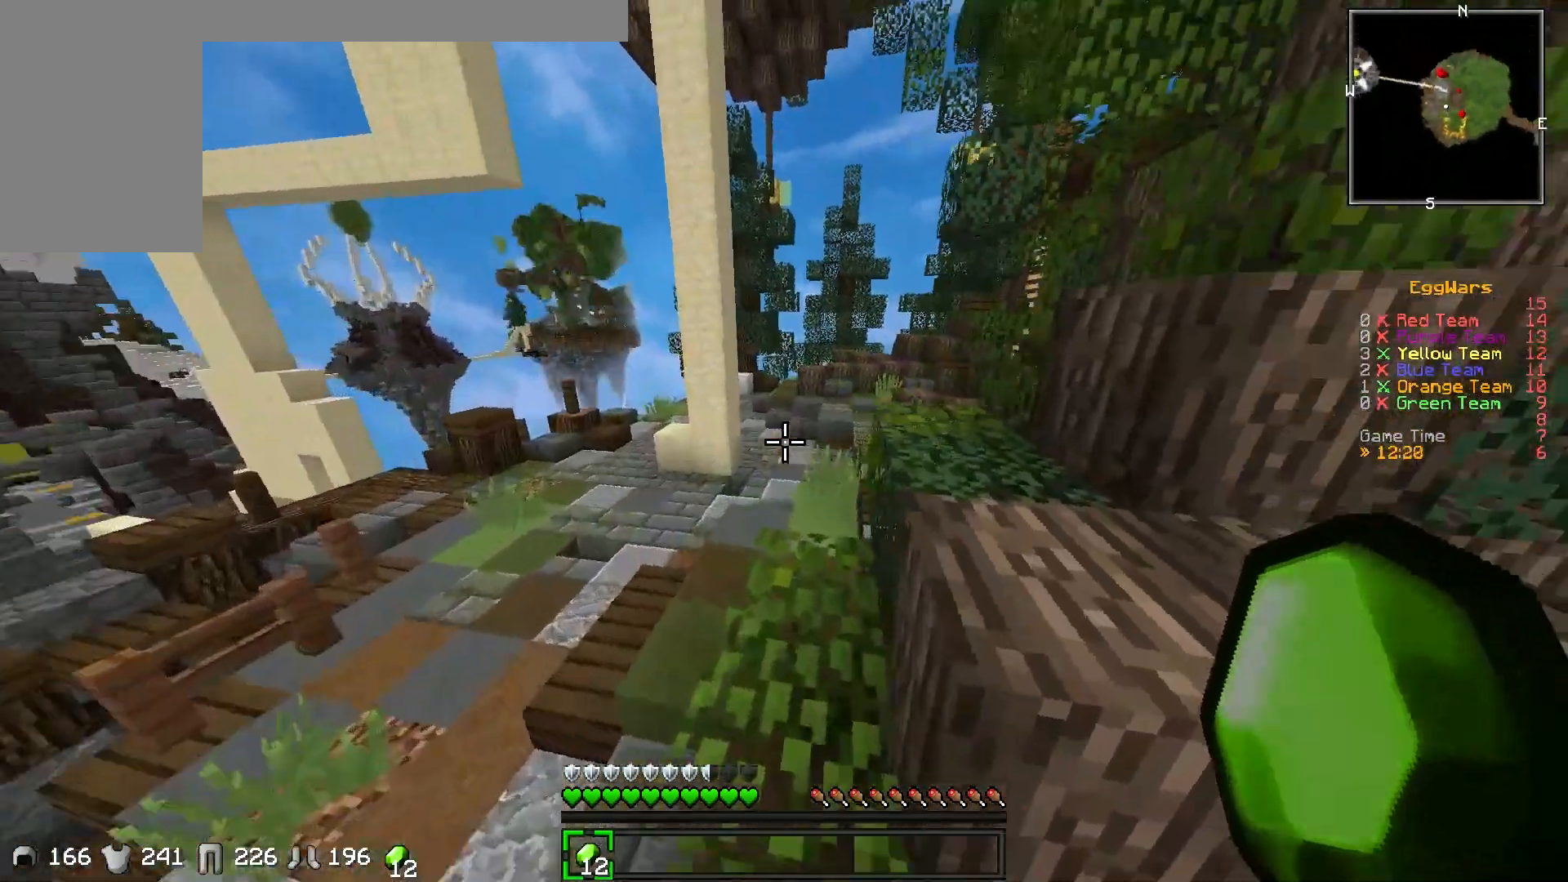
{"keys": ["w"], "events": []}
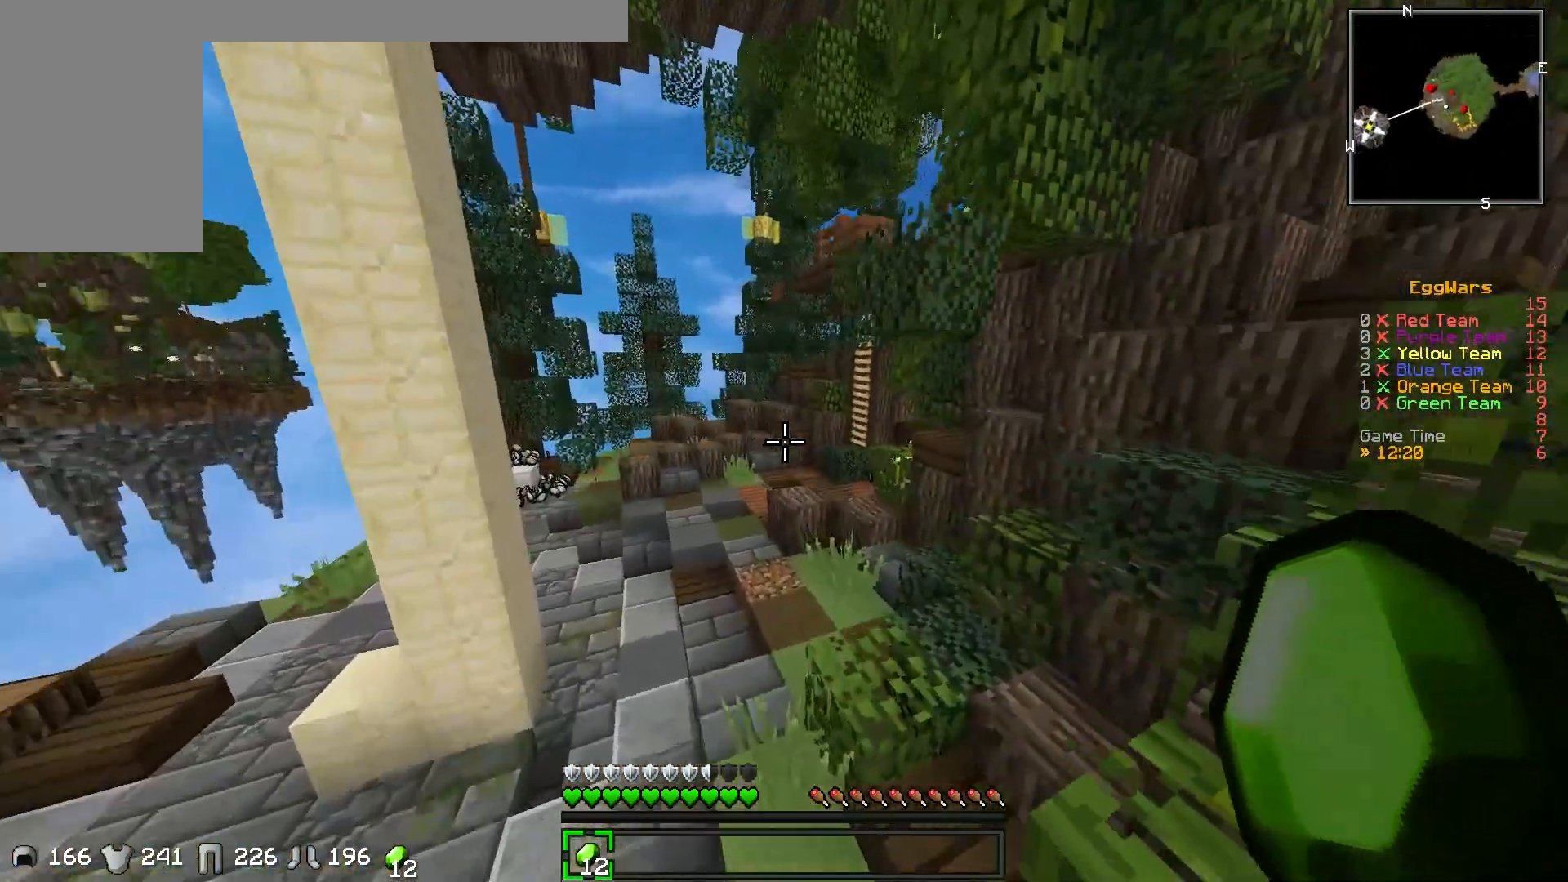
{"keys": ["w"], "events": []}
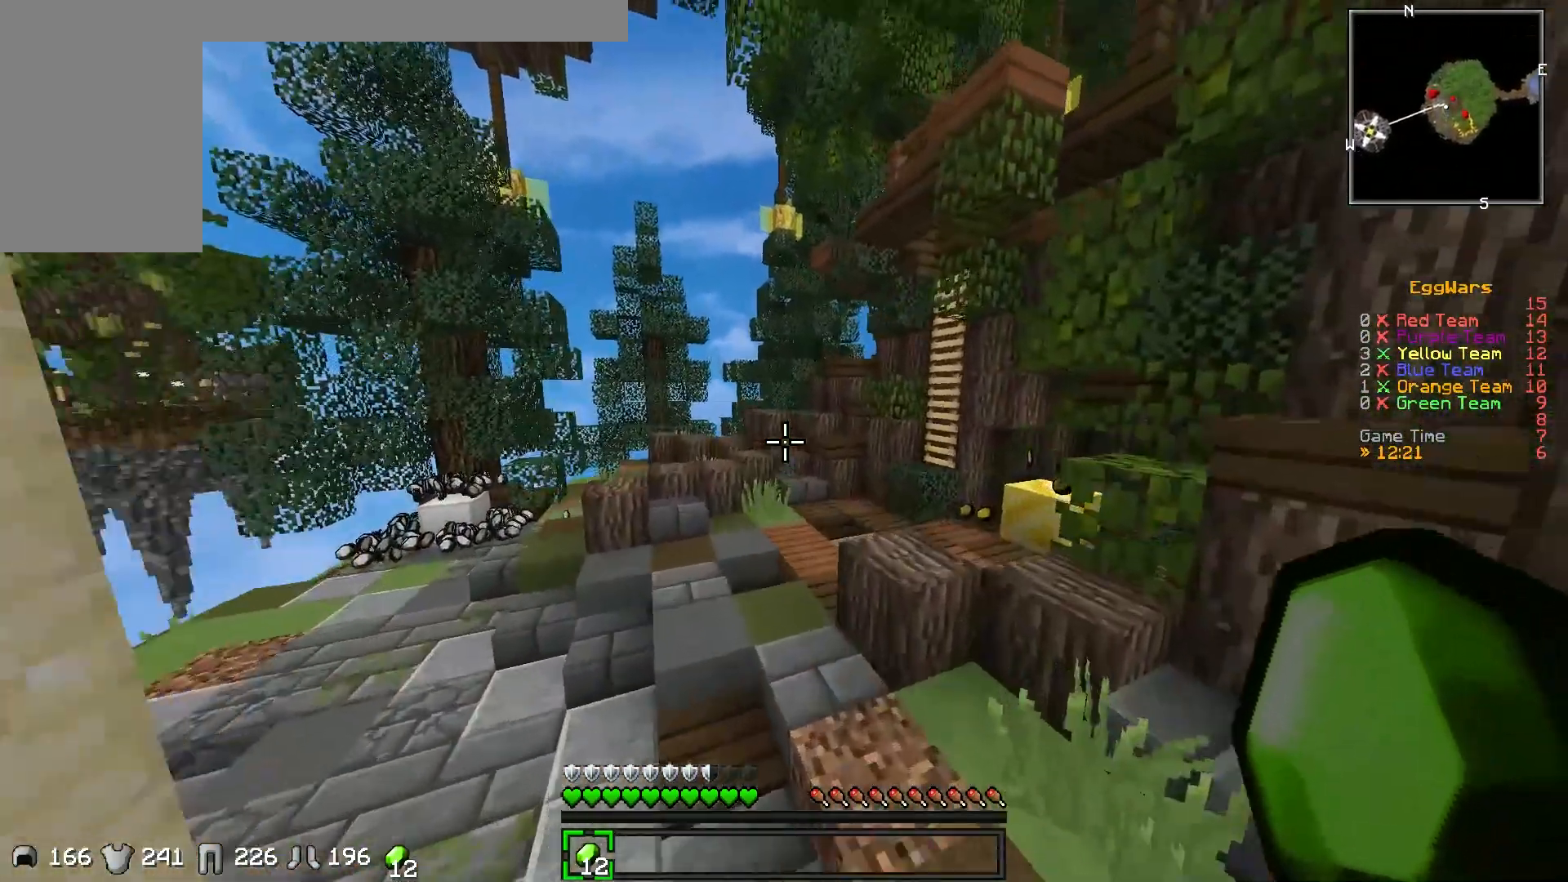
{"keys": ["w"], "events": [[250, "a", "down"], [483, "a", "up"]]}
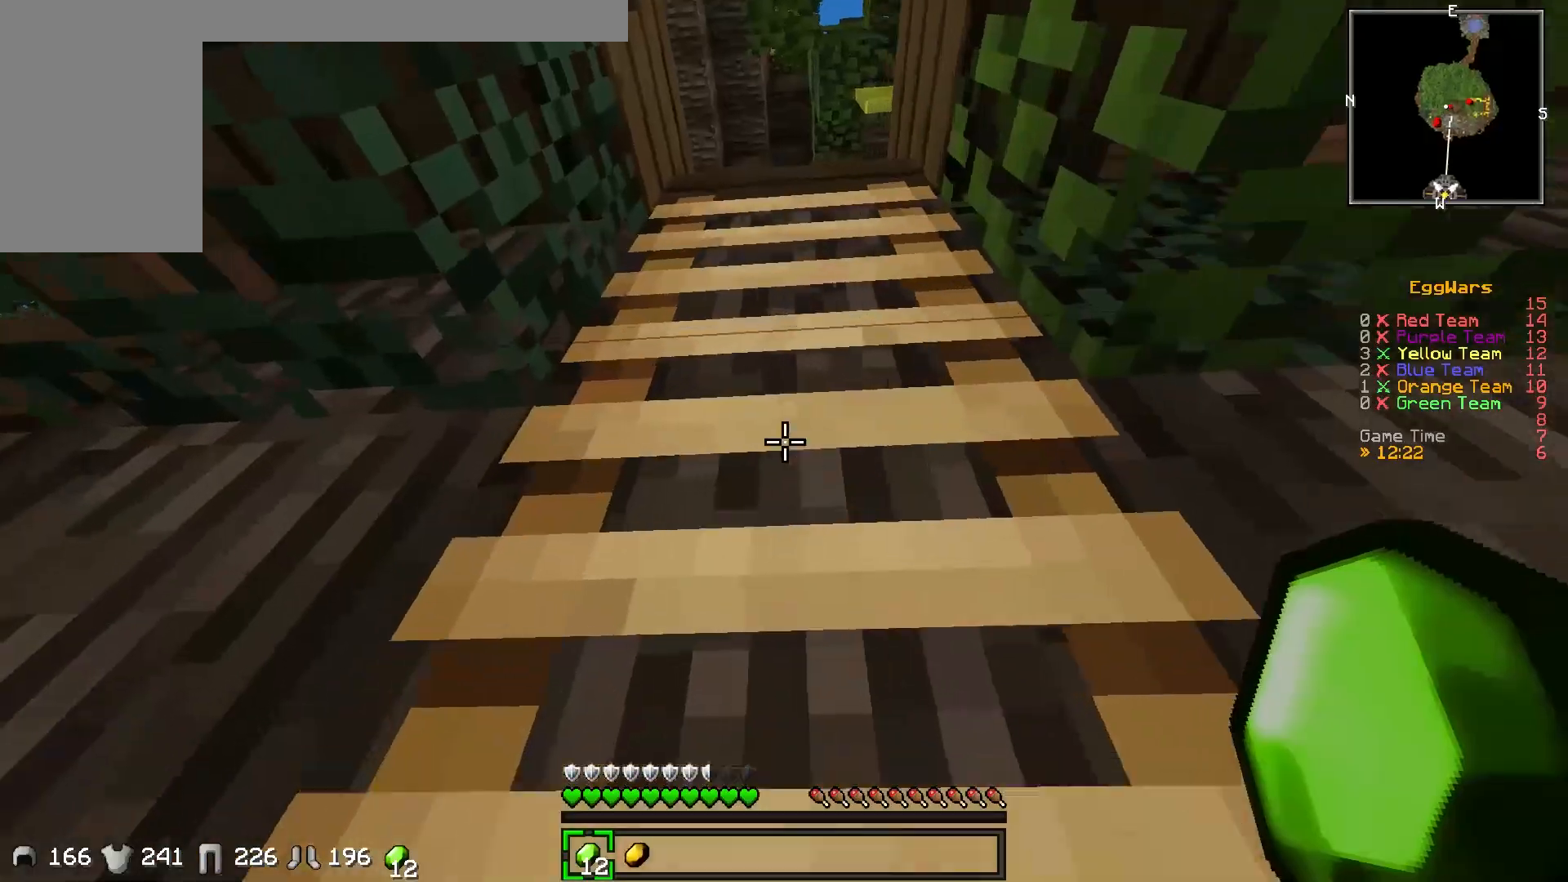
{"keys": ["w"], "events": []}
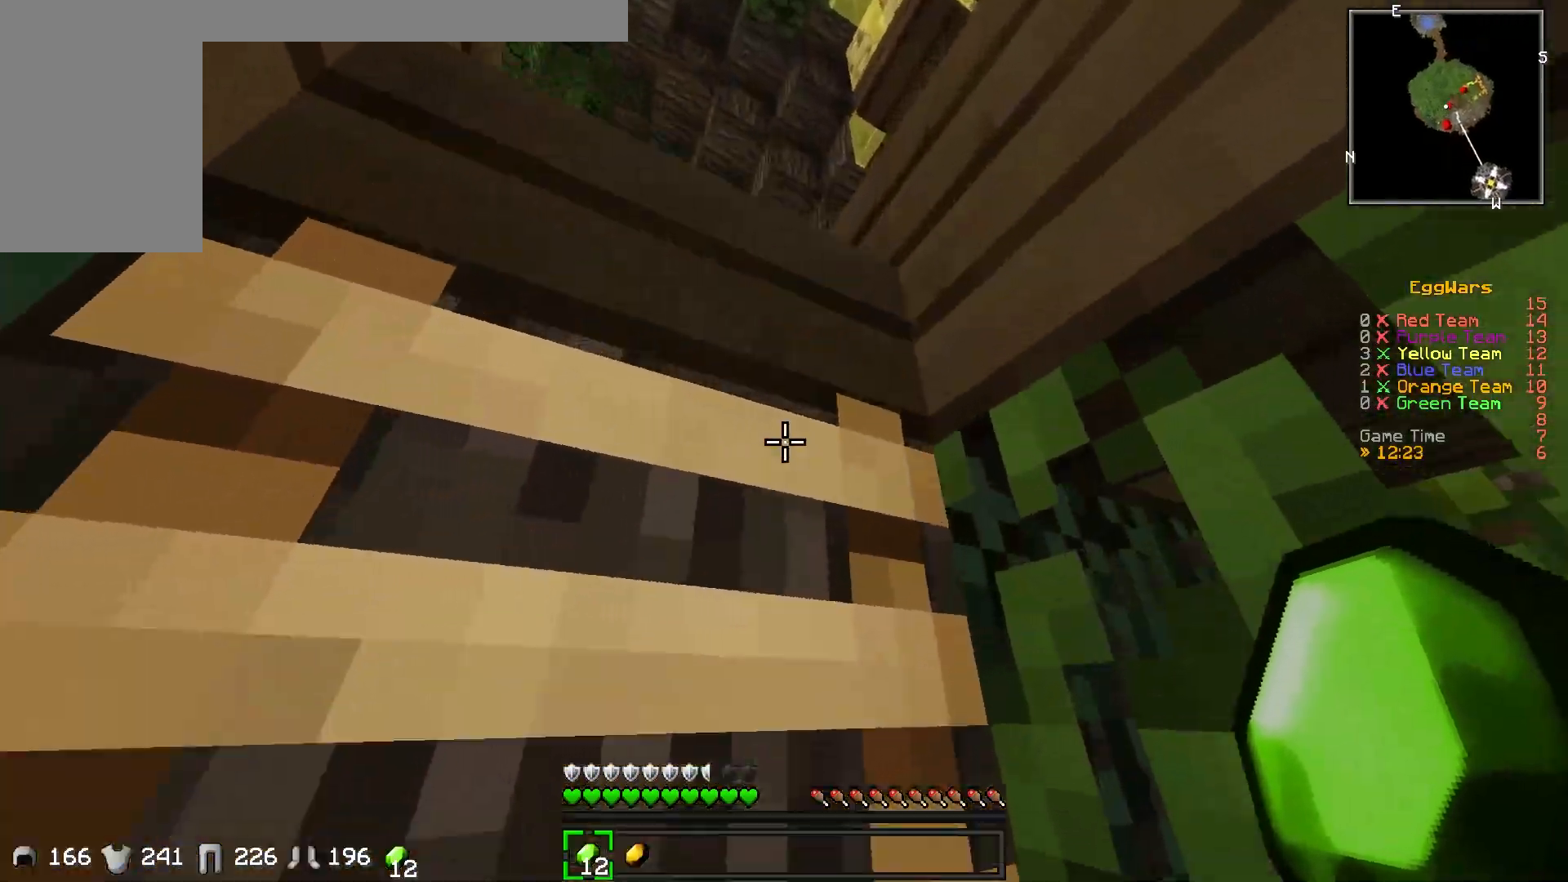
{"keys": ["w"], "events": []}
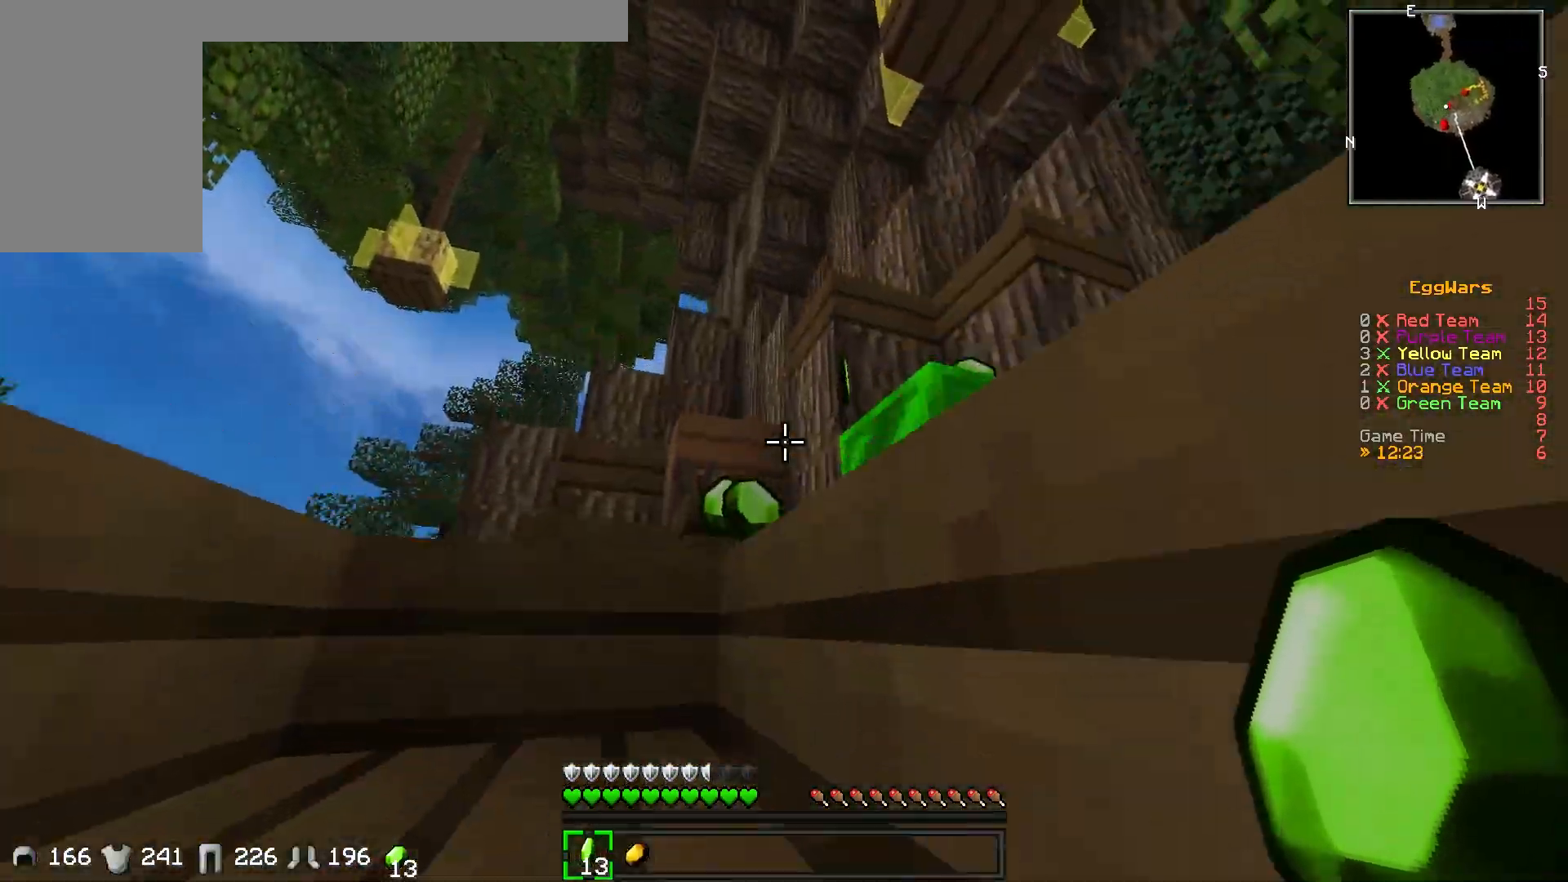
{"keys": ["w"], "events": []}
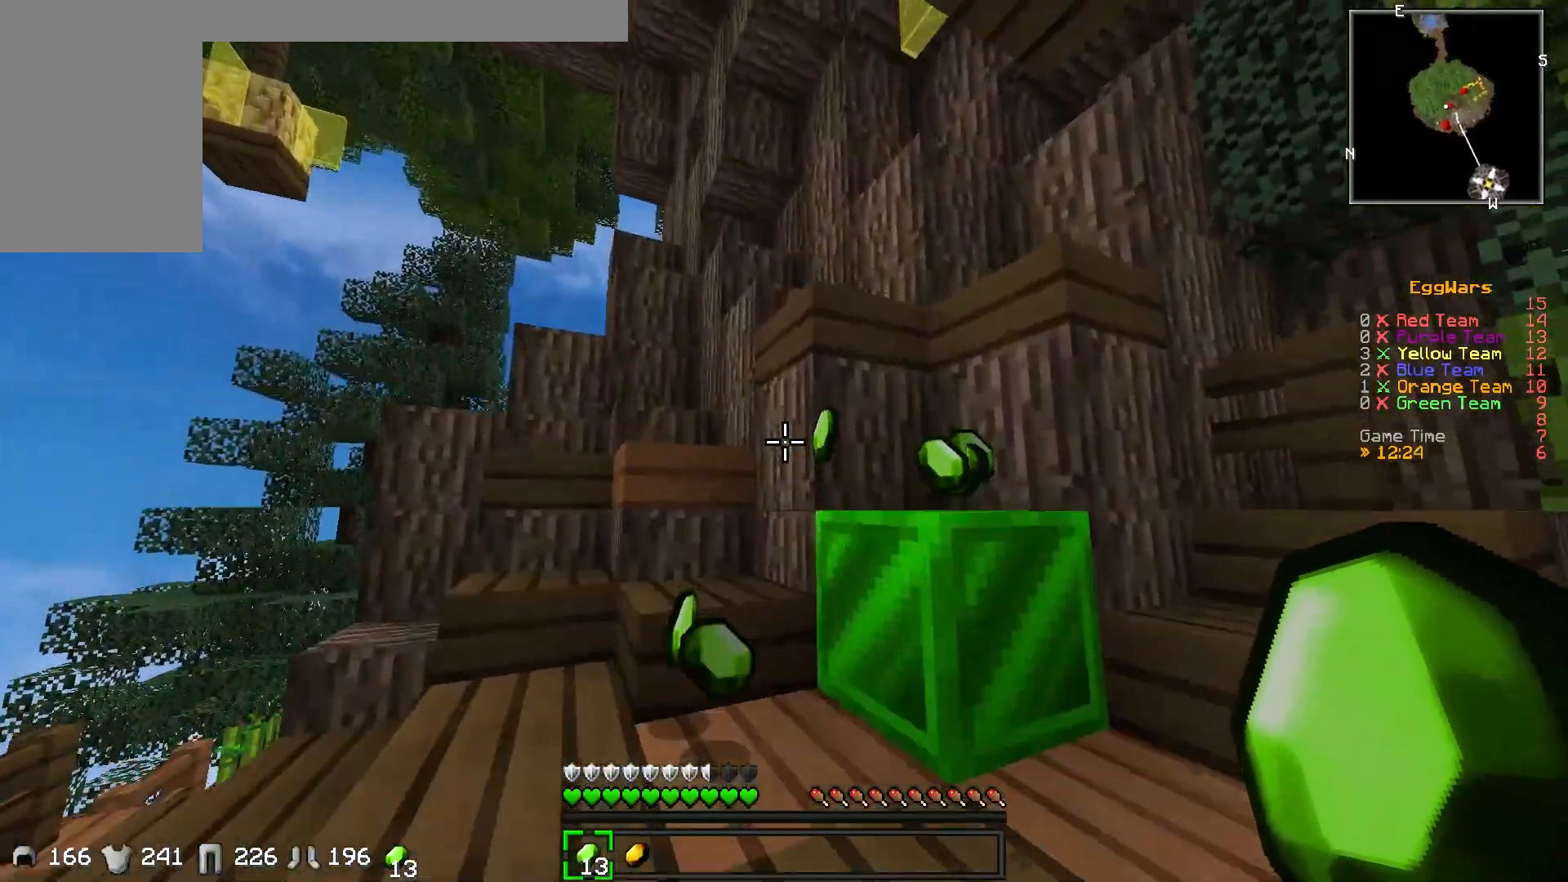
{"keys": ["w"], "events": []}
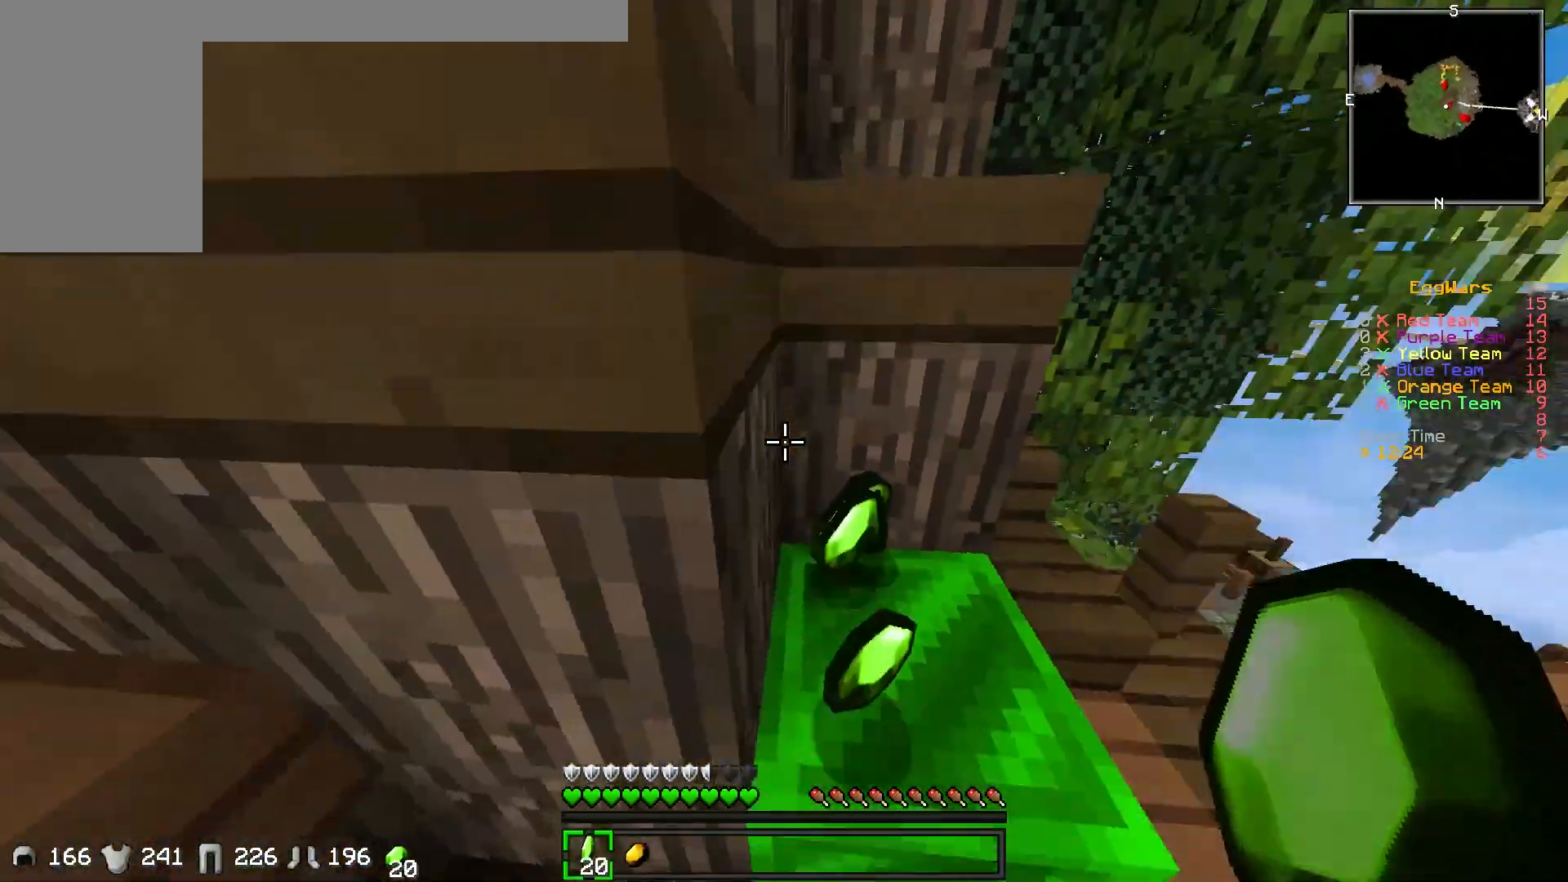
{"keys": ["d", "w"], "events": [[400, "d", "down"]]}
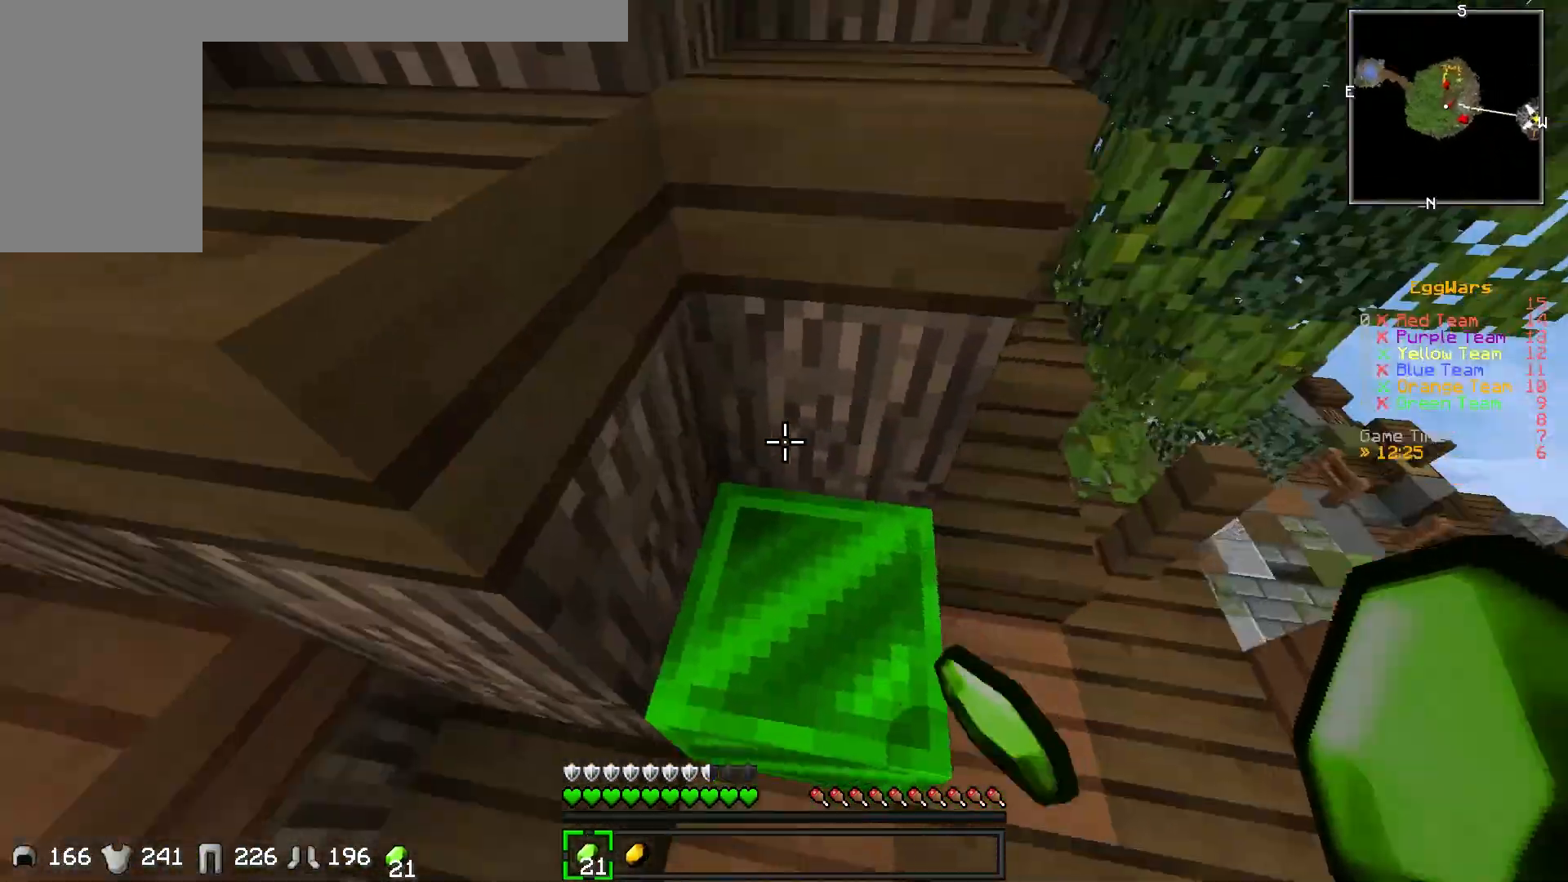
{"keys": [], "events": [[83, "d", "up"], [333, "d", "down"], [417, "w", "up"], [450, "d", "up"]]}
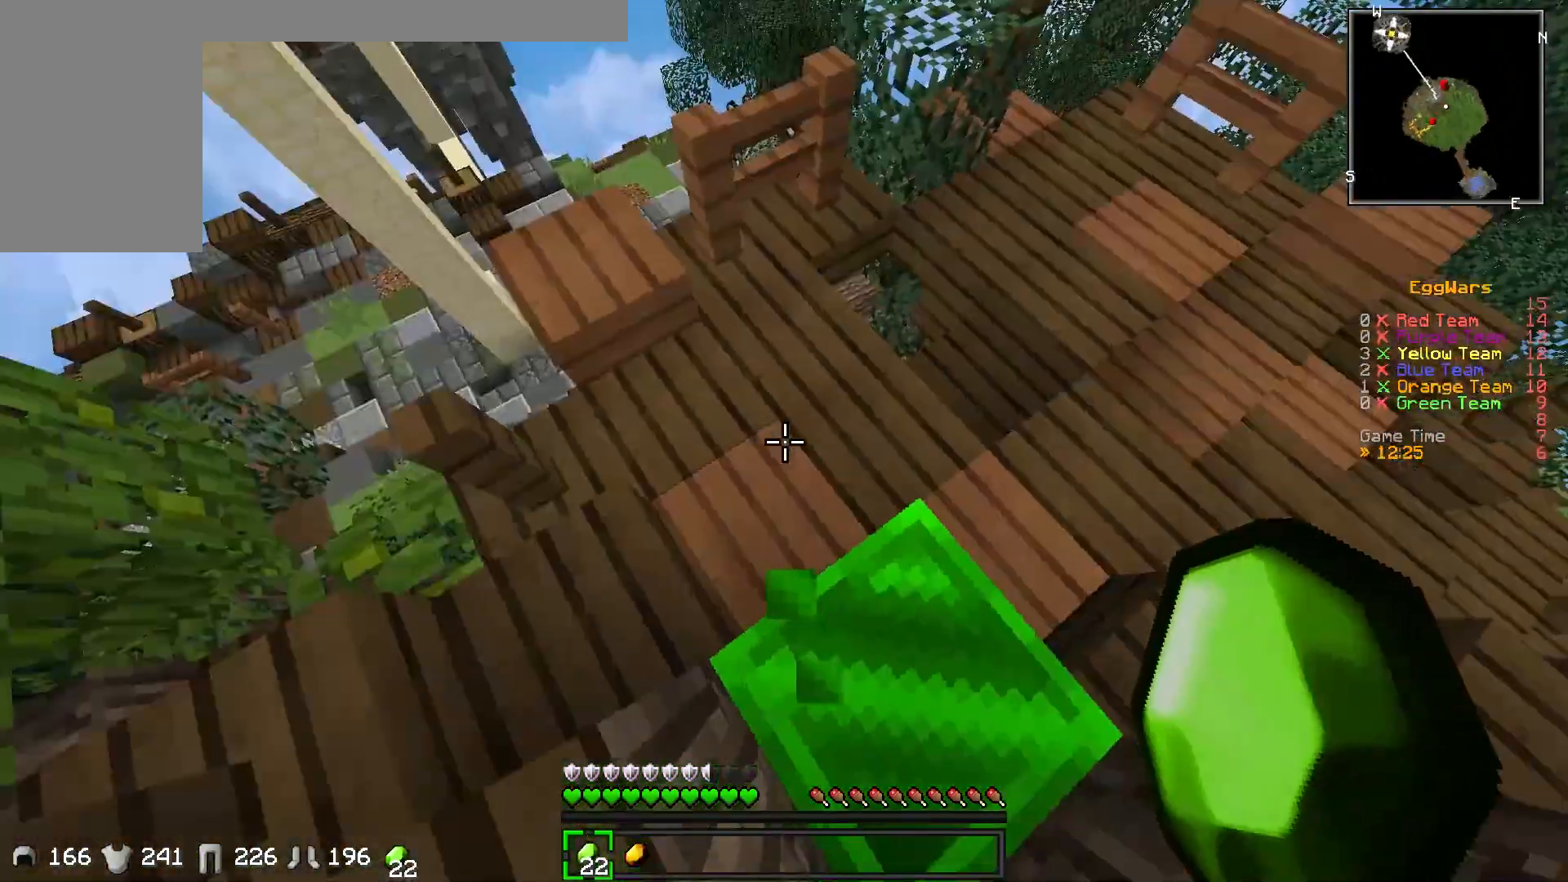
{"keys": ["a"], "events": [[67, "d", "down"], [267, "d", "up"], [350, "a", "down"]]}
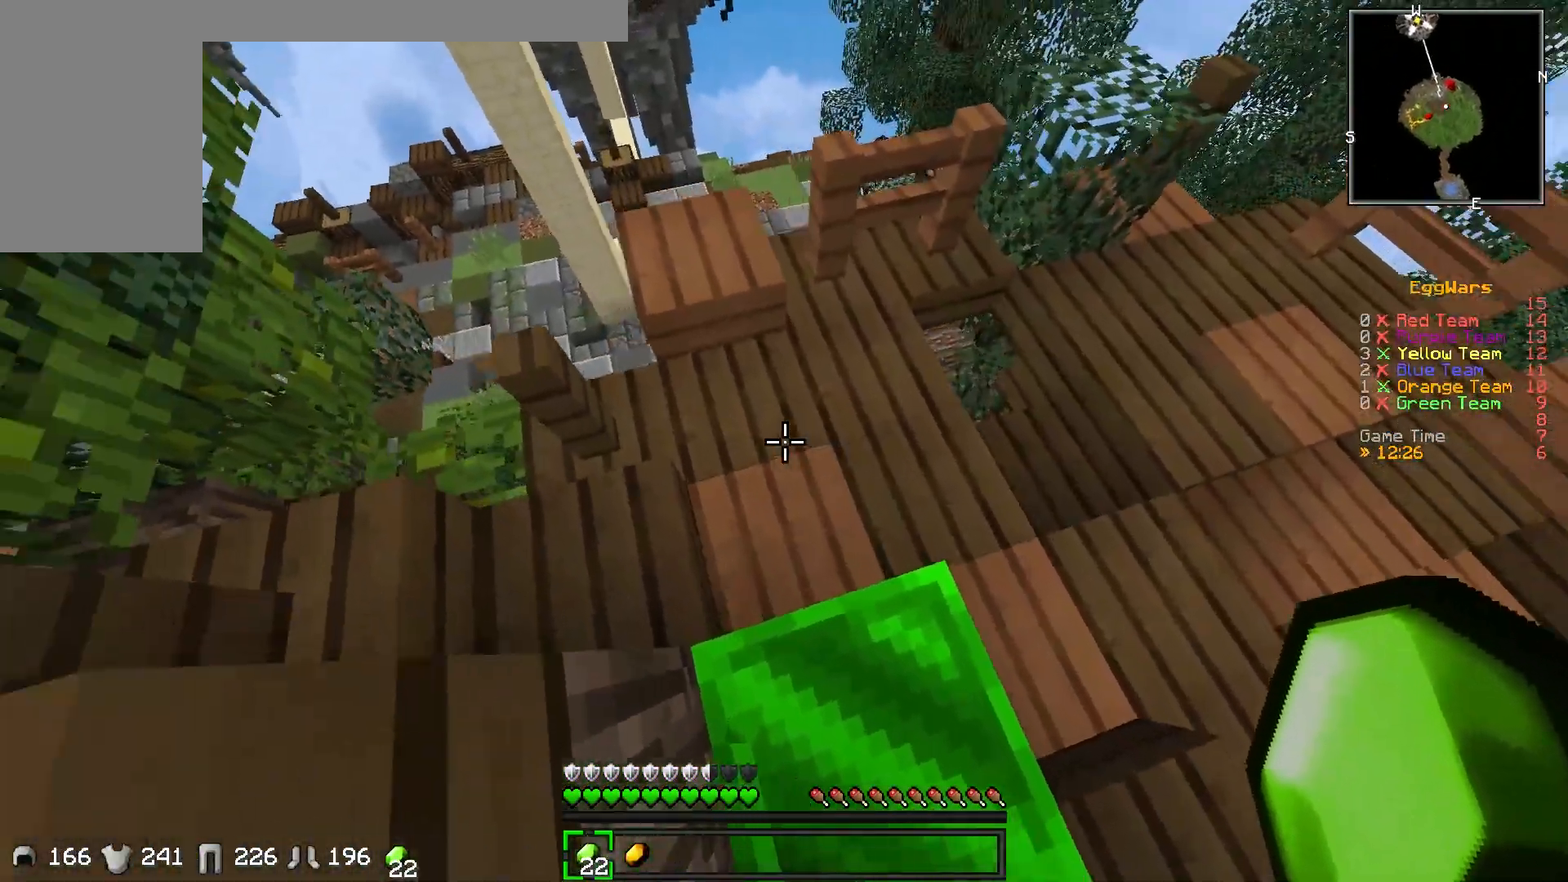
{"keys": [], "events": [[83, "a", "up"], [217, "d", "down"], [417, "d", "up"]]}